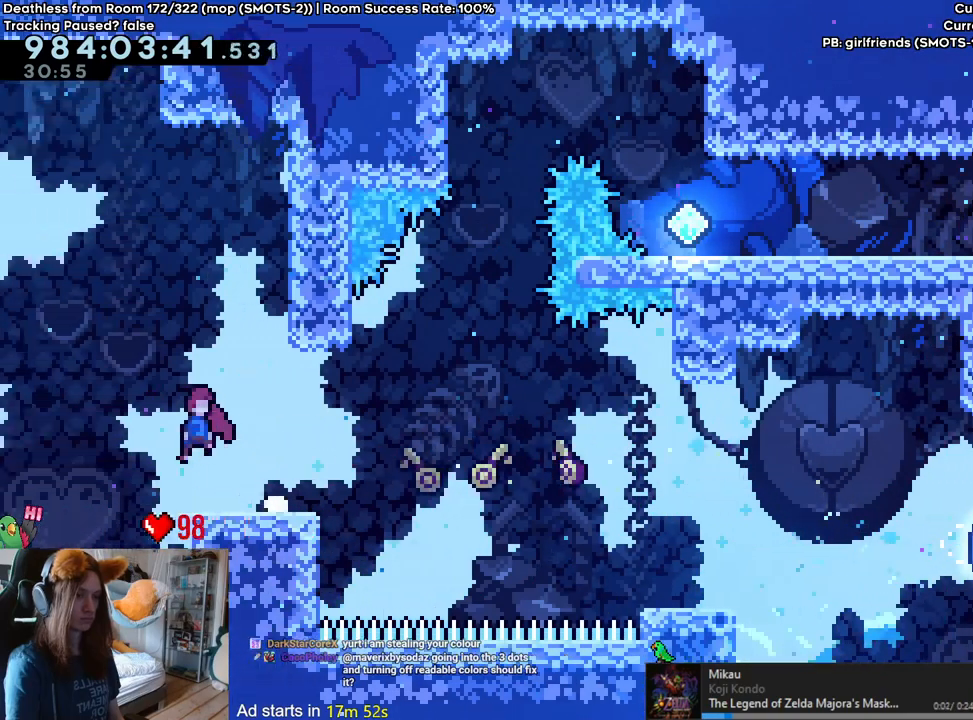
Gameplay with a controller (Nintendo layout); each line is a JSON object with the inputs held at the frame after it (dt_ms = milliseconds from this image to that frame). "events" lists button and stick changes between this image and that frame as [ms after this image, input, new state], when the widget could be followed in between. Not read: DPAD_DOWN DPAD_LEFT DPAD_RIGHT HOME L3 R1 R2 R3 START.
{"dt_ms": 1000, "buttons": ["B"], "left_stick": "right", "right_stick": "center", "events": [[450, "B", "up"], [750, "B", "down"], [917, "SELECT", "down"], [933, "SELECT", "up"]]}
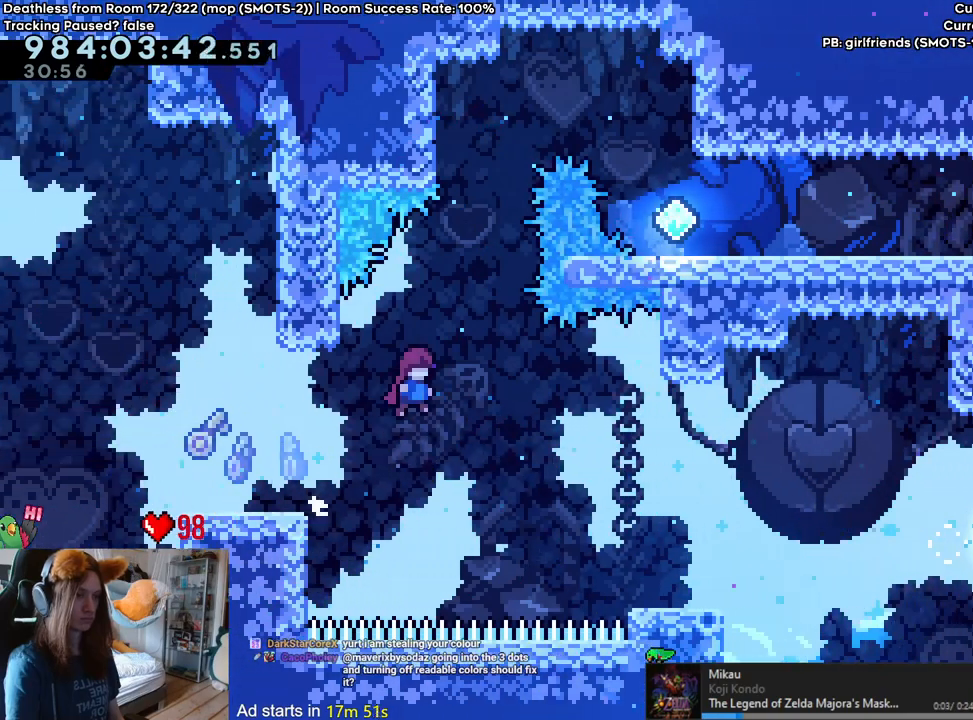
{"dt_ms": 1000, "buttons": ["B"], "left_stick": "right", "right_stick": "center"}
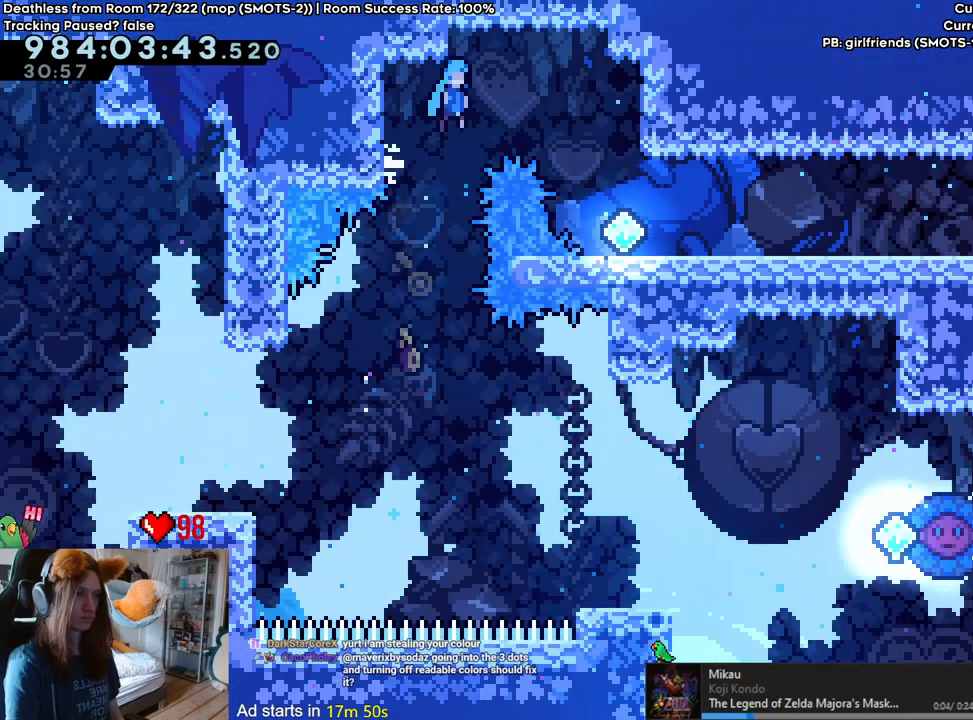
{"dt_ms": 500, "buttons": [], "left_stick": "right", "right_stick": "center", "events": [[83, "B", "up"]]}
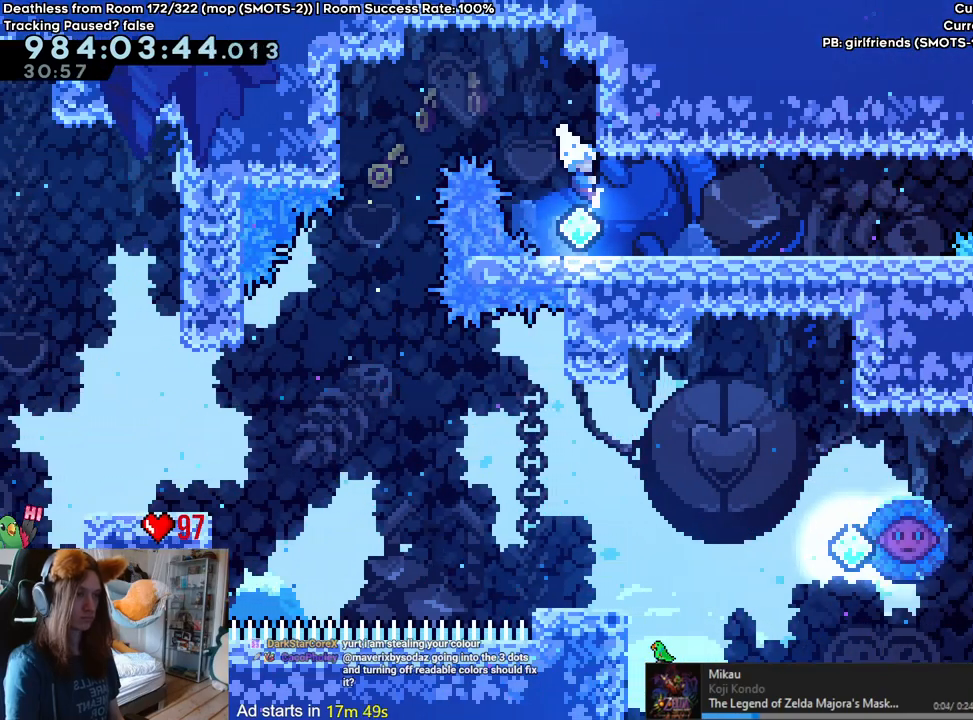
{"dt_ms": 500, "buttons": [], "left_stick": "center", "right_stick": "center", "events": [[167, "left_stick", "center"]]}